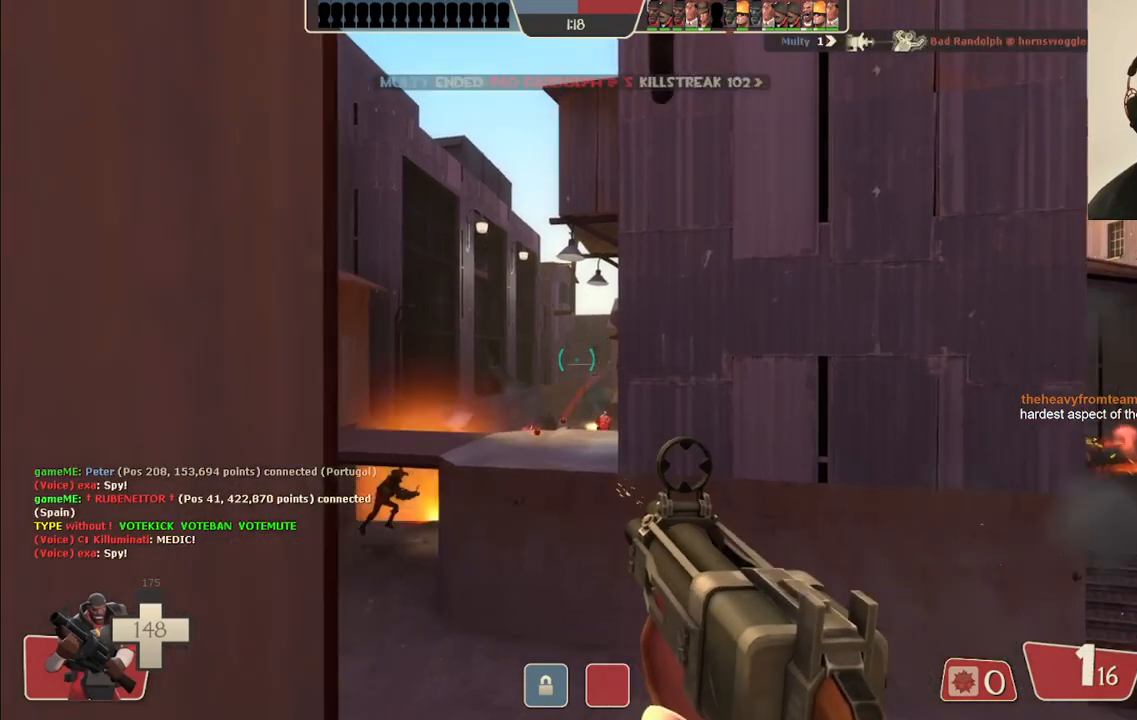
Gameplay with a controller (PlayStation layout); each line is a JSON object with the inputs held at the frame after it. "events" lists button and stick changes between this image and that frame as [ms after this image, input, new state], when the widget could be followed in between. Not read: L1.
{"buttons": [], "left_stick": "center", "right_stick": "center", "events": [[33, "R2", "up"], [50, "left_stick", "down-right"], [250, "SQUARE", "down"], [333, "SQUARE", "up"], [333, "left_stick", "down"], [417, "SQUARE", "down"], [450, "left_stick", "center"], [500, "SQUARE", "up"]]}
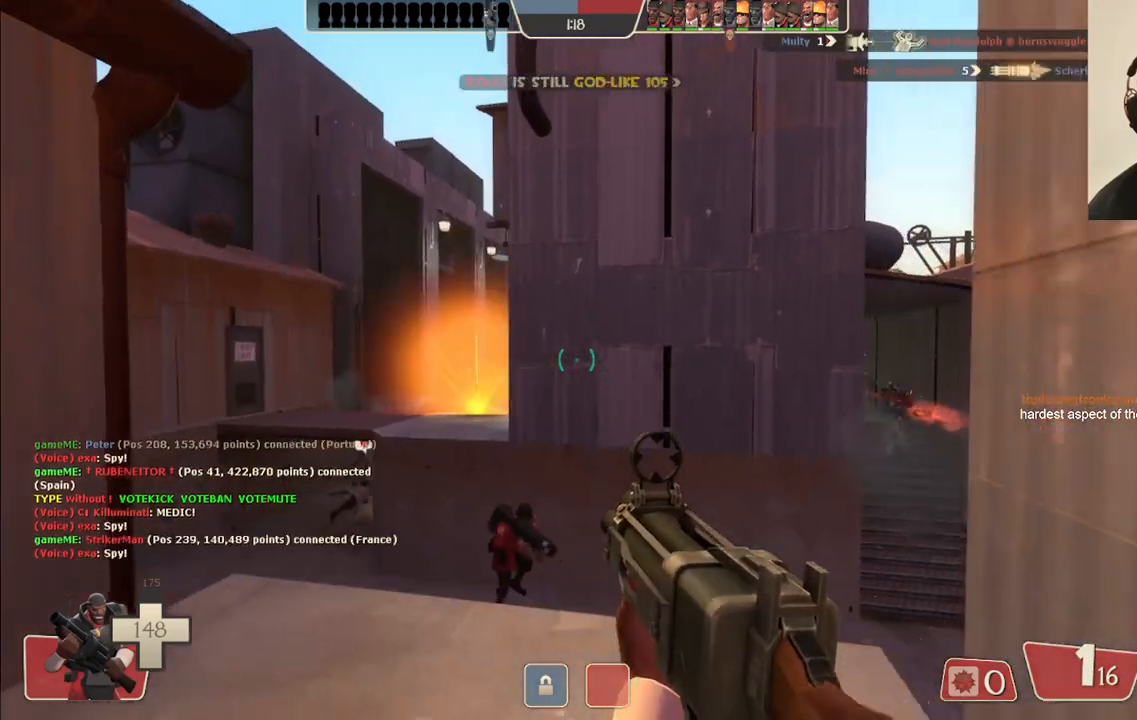
{"buttons": [], "left_stick": "up-left", "right_stick": "center", "events": [[33, "left_stick", "up"], [83, "SQUARE", "down"], [150, "SQUARE", "up"], [283, "left_stick", "up-left"]]}
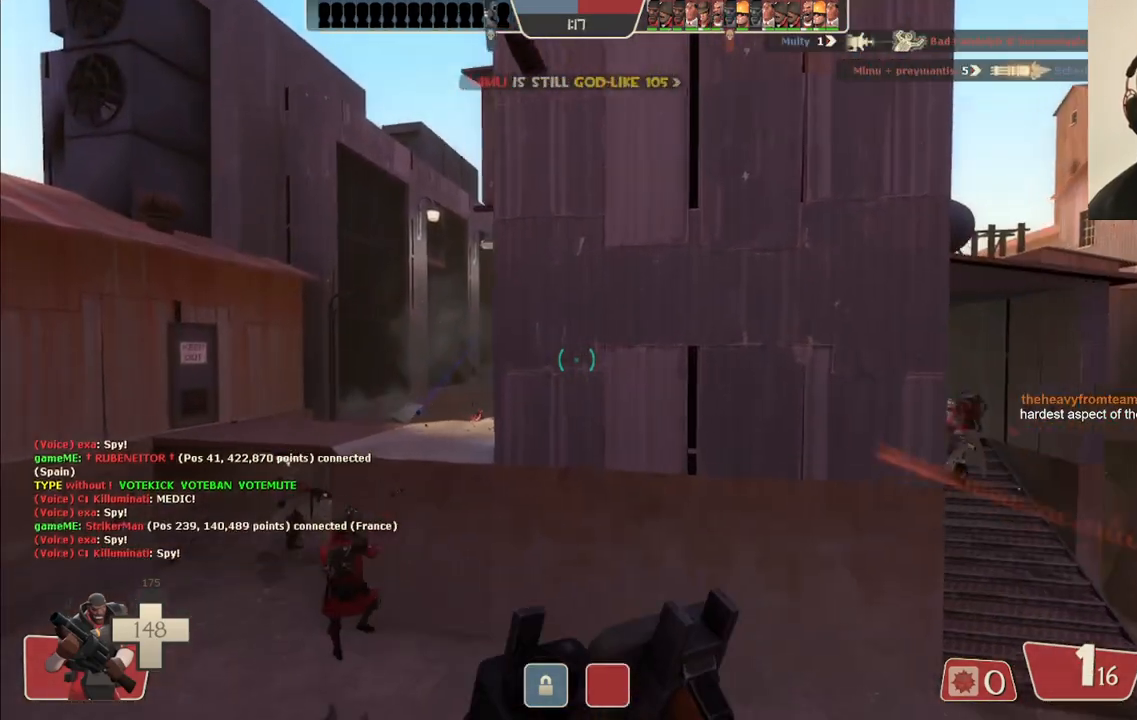
{"buttons": [], "left_stick": "up-left", "right_stick": "center", "events": []}
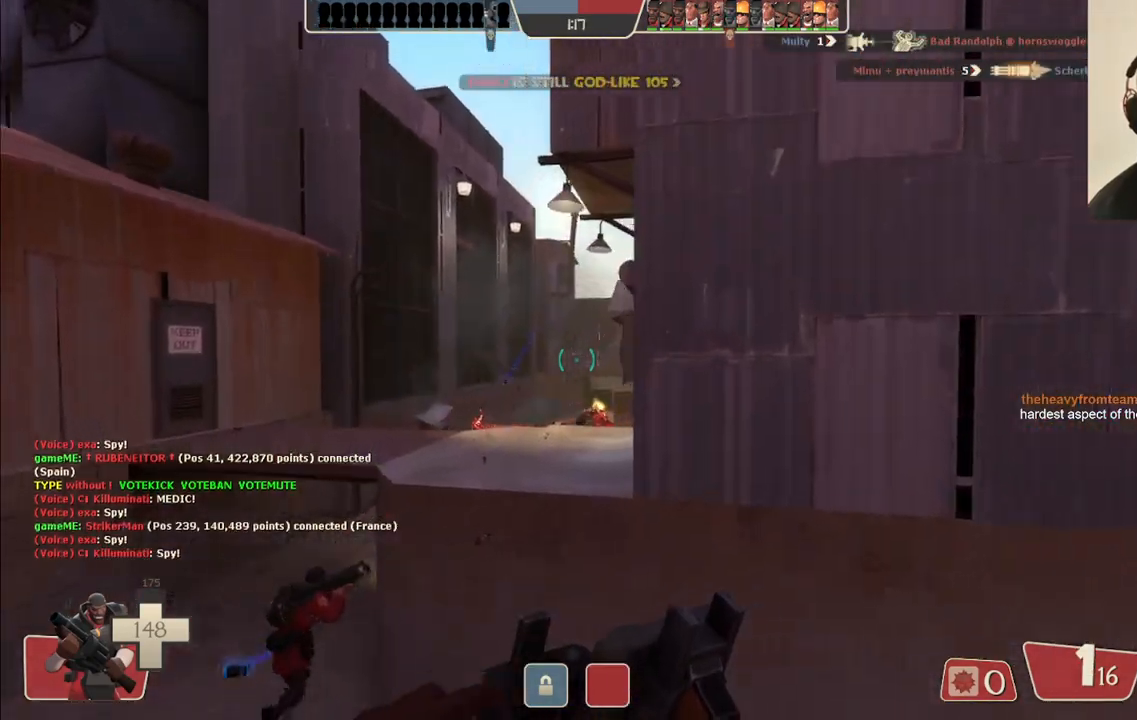
{"buttons": [], "left_stick": "up", "right_stick": "center", "events": [[467, "left_stick", "up"]]}
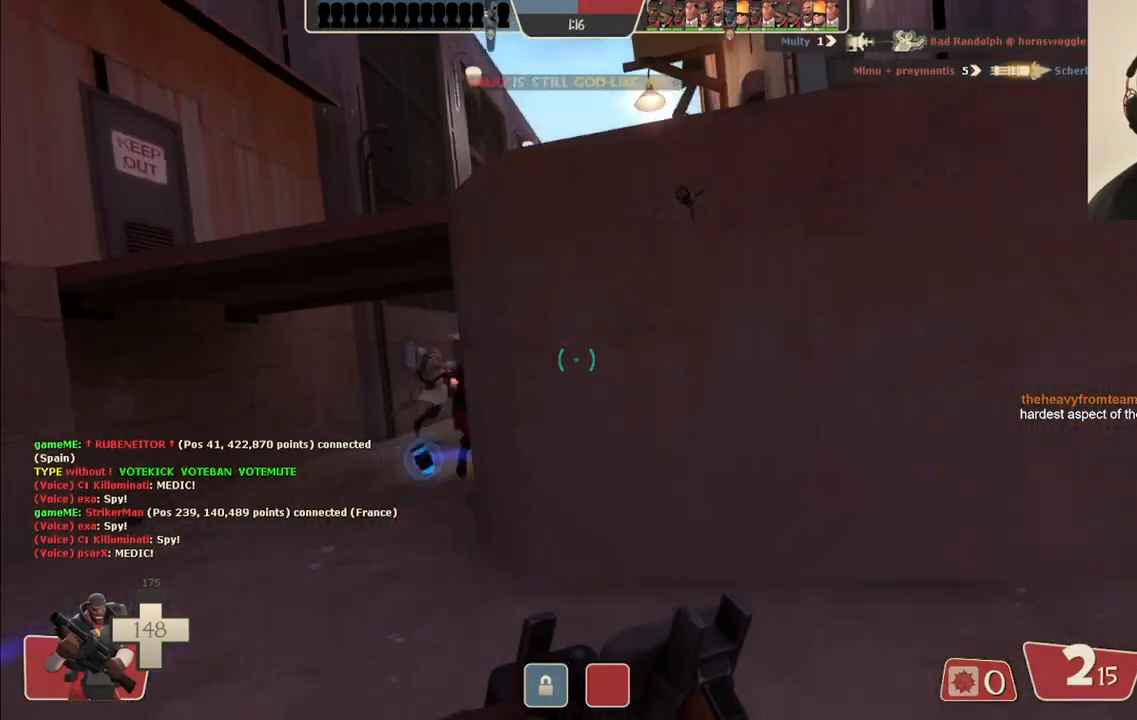
{"buttons": [], "left_stick": "down", "right_stick": "center", "events": [[167, "left_stick", "up-right"], [383, "left_stick", "center"], [450, "left_stick", "down"]]}
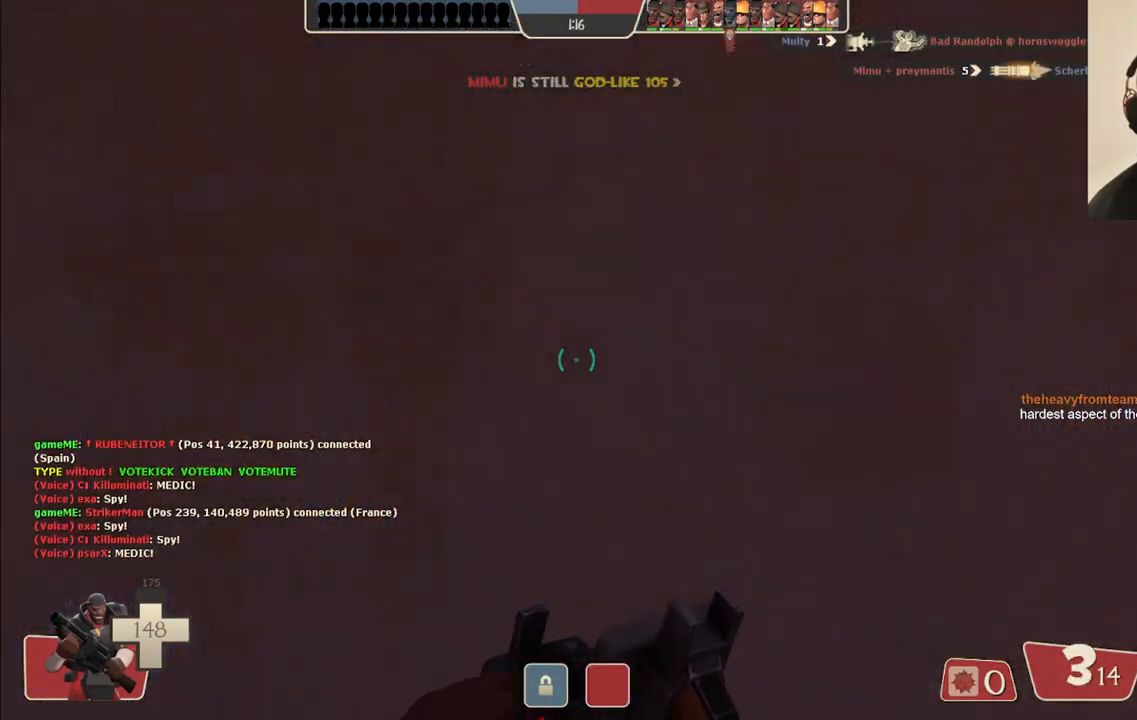
{"buttons": [], "left_stick": "left", "right_stick": "center", "events": [[67, "left_stick", "center"], [367, "left_stick", "left"]]}
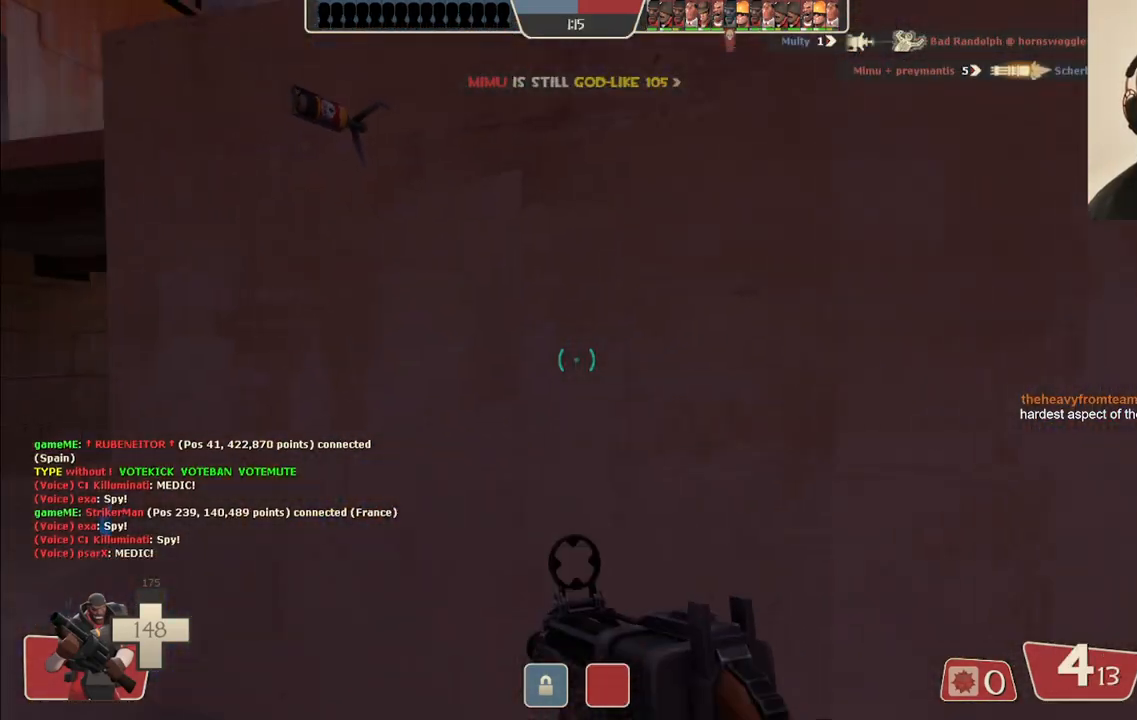
{"buttons": [], "left_stick": "up-left", "right_stick": "center", "events": [[33, "left_stick", "down-left"], [183, "left_stick", "up-left"]]}
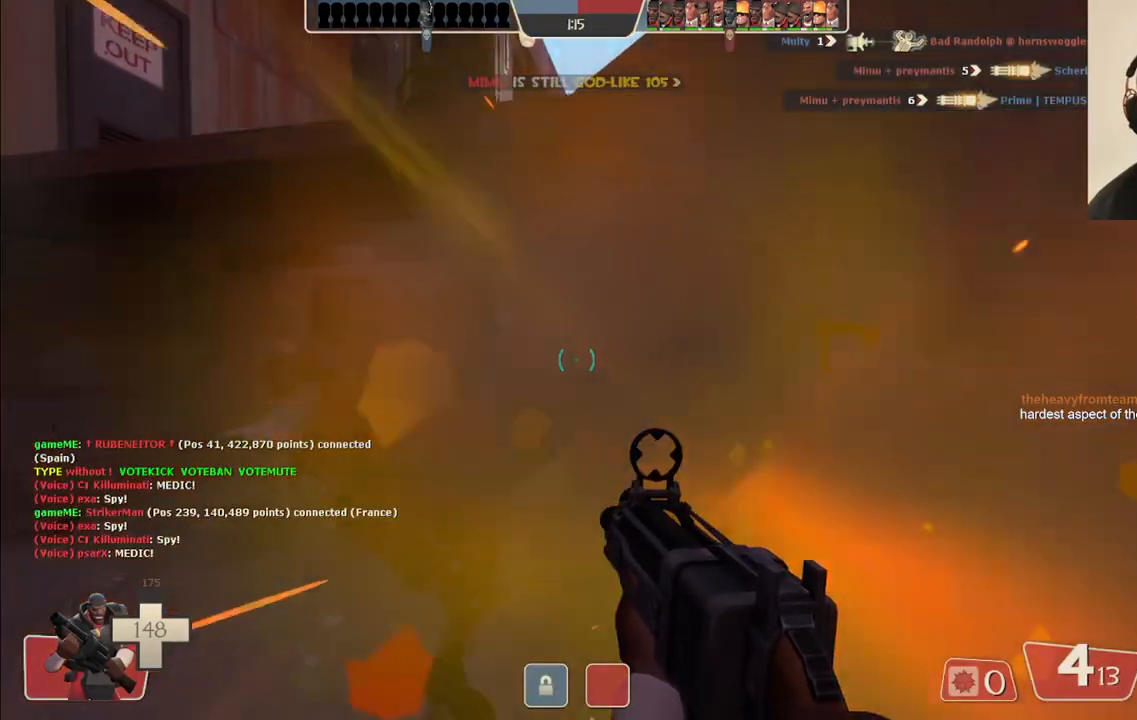
{"buttons": [], "left_stick": "up-left", "right_stick": "center", "events": []}
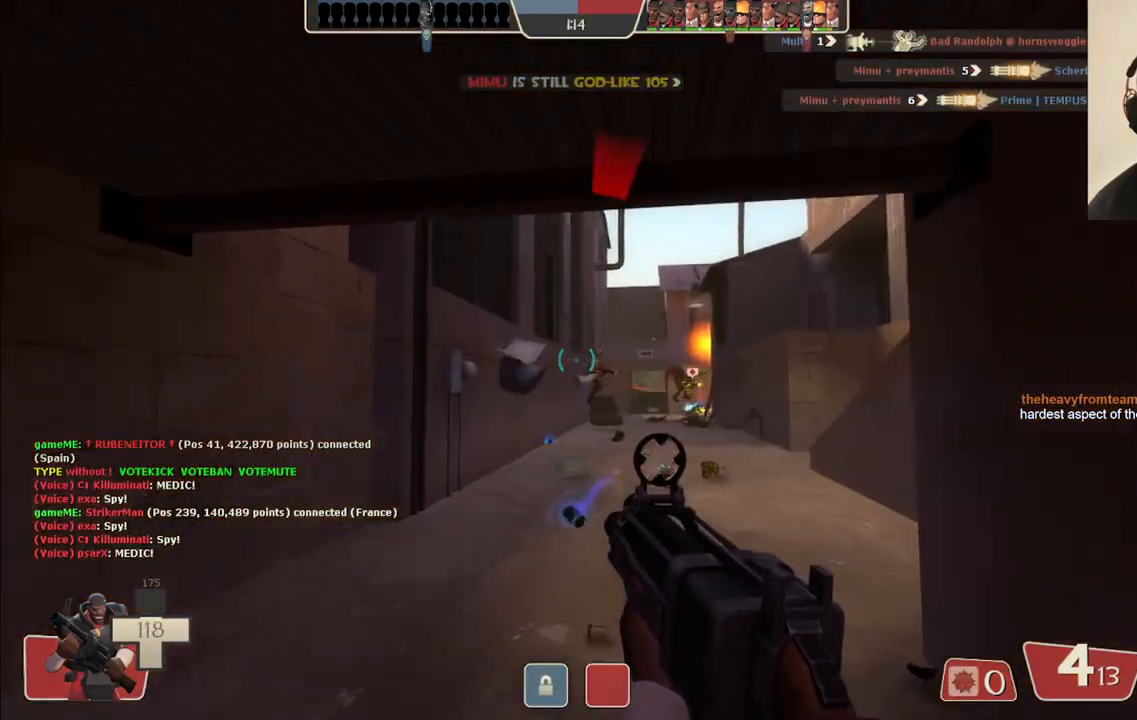
{"buttons": ["R2"], "left_stick": "up", "right_stick": "center", "events": [[167, "left_stick", "up"], [350, "R2", "down"]]}
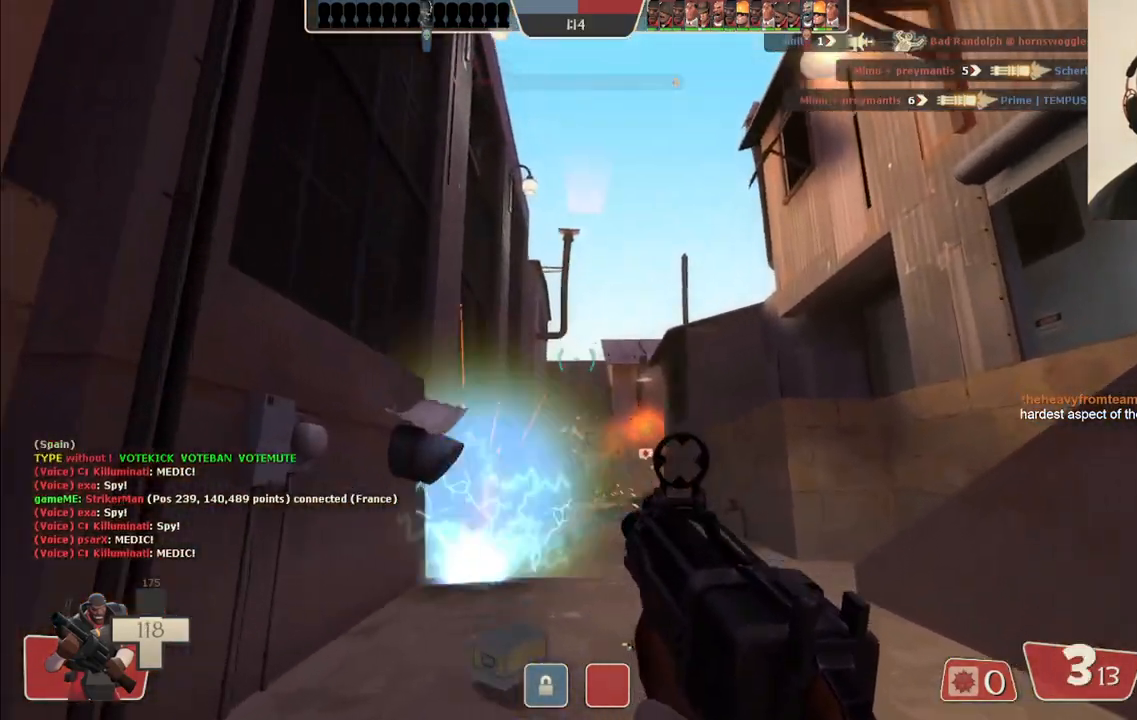
{"buttons": ["R2"], "left_stick": "up-right", "right_stick": "center", "events": [[117, "left_stick", "up-right"]]}
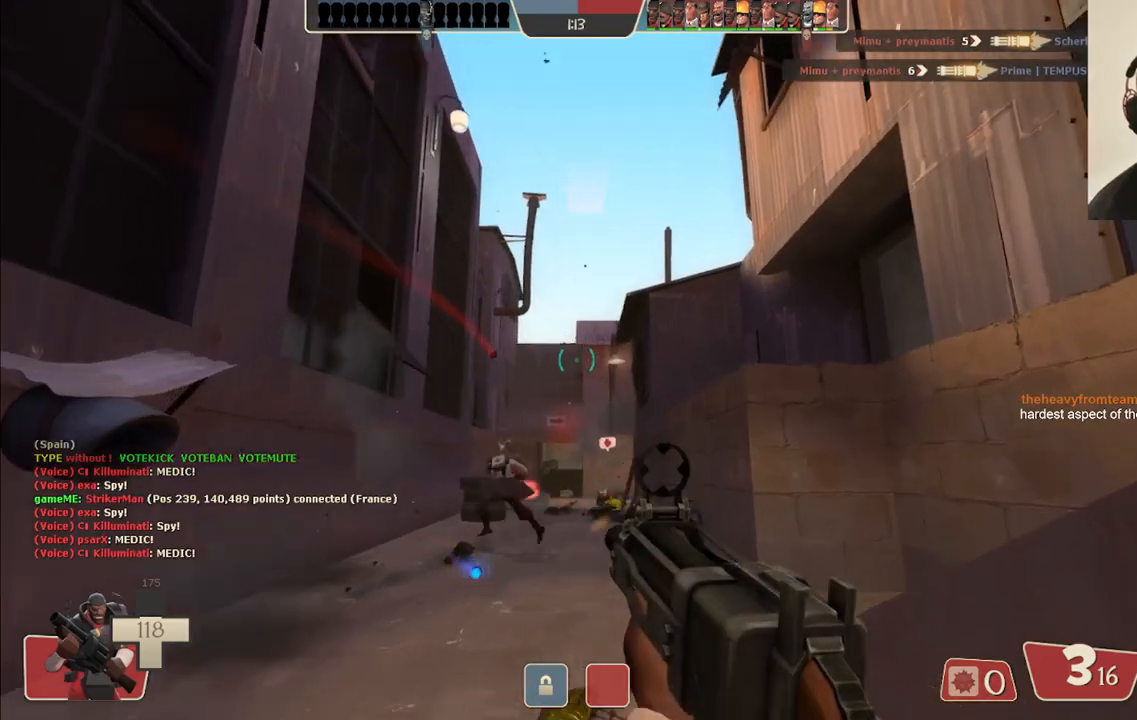
{"buttons": ["R2"], "left_stick": "up", "right_stick": "center", "events": [[367, "left_stick", "up"]]}
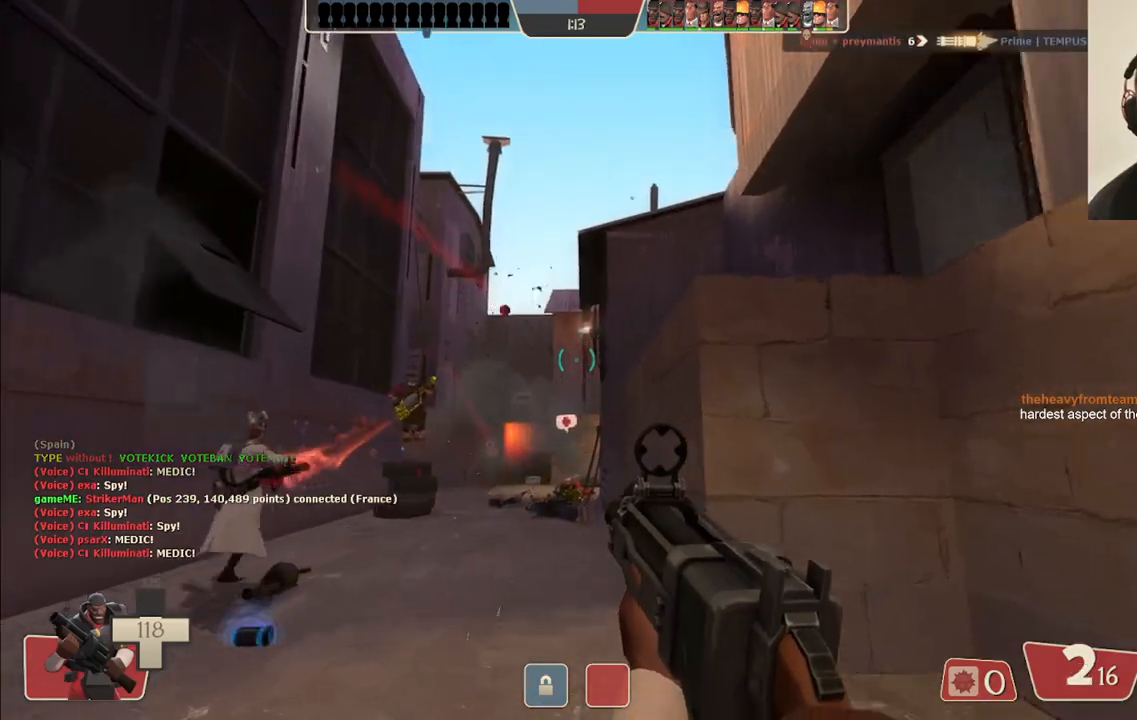
{"buttons": ["SQUARE"], "left_stick": "down-right", "right_stick": "center", "events": [[217, "left_stick", "right"], [267, "R2", "up"], [267, "left_stick", "down-right"], [433, "SQUARE", "down"]]}
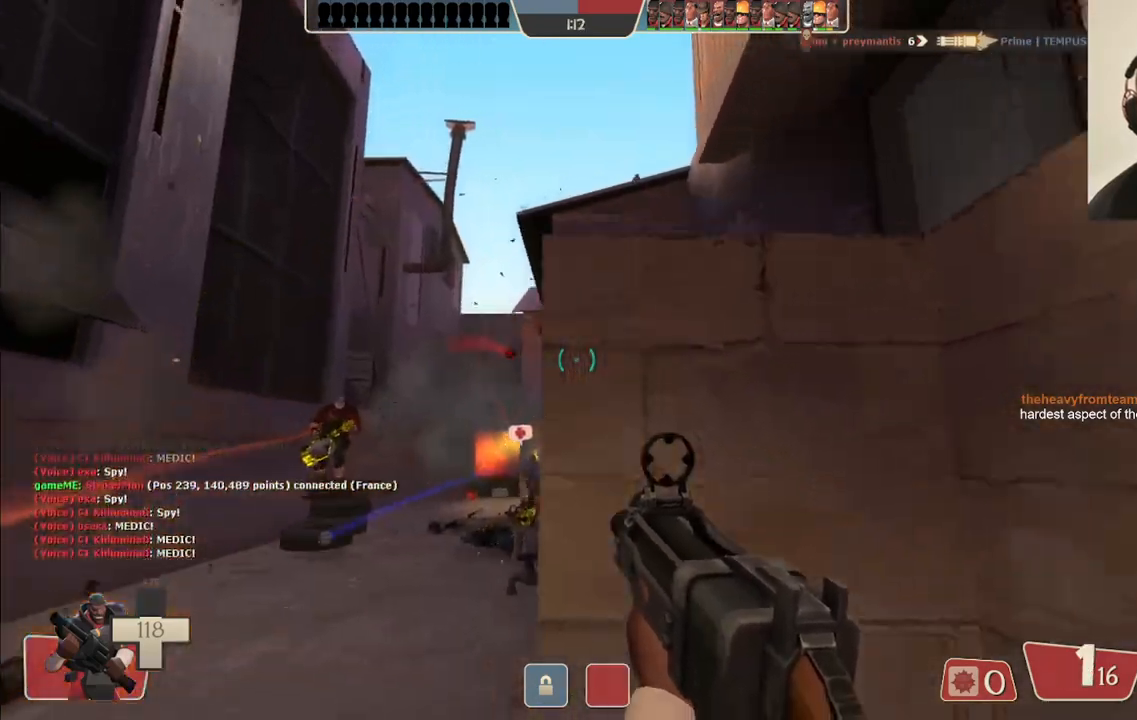
{"buttons": [], "left_stick": "down-right", "right_stick": "center", "events": [[17, "SQUARE", "up"], [100, "SQUARE", "down"], [167, "SQUARE", "up"], [250, "SQUARE", "down"], [317, "SQUARE", "up"], [400, "SQUARE", "down"], [483, "SQUARE", "up"]]}
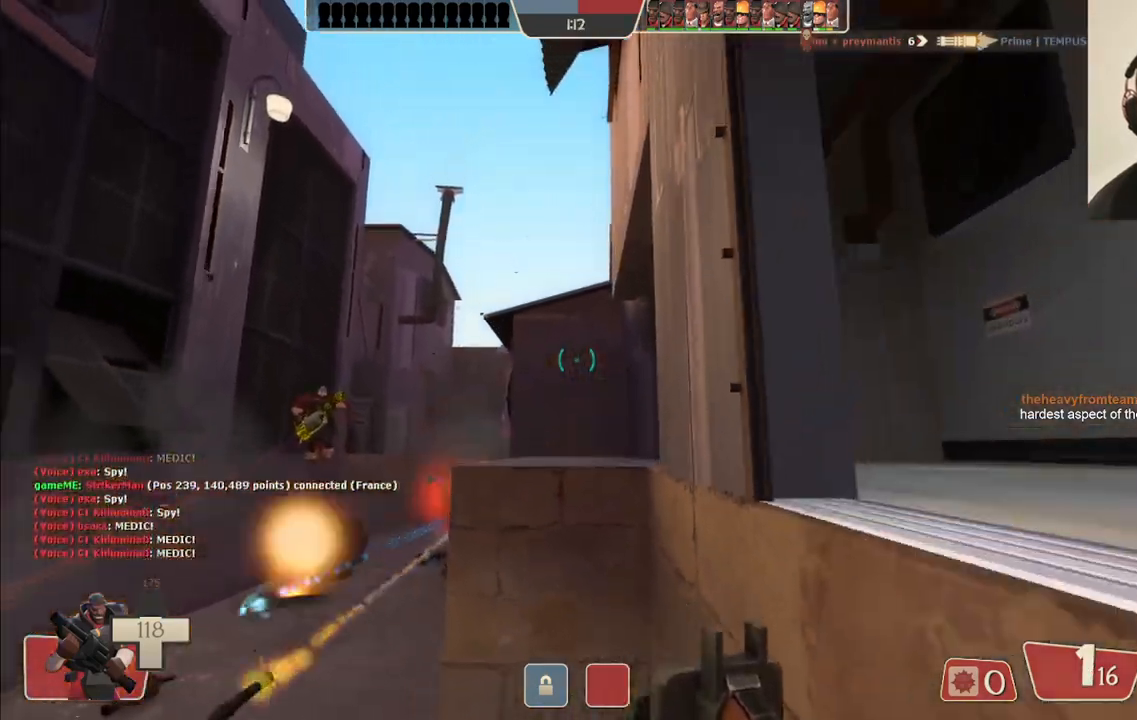
{"buttons": [], "left_stick": "down-right", "right_stick": "center", "events": [[217, "right_stick", "up"], [300, "right_stick", "center"]]}
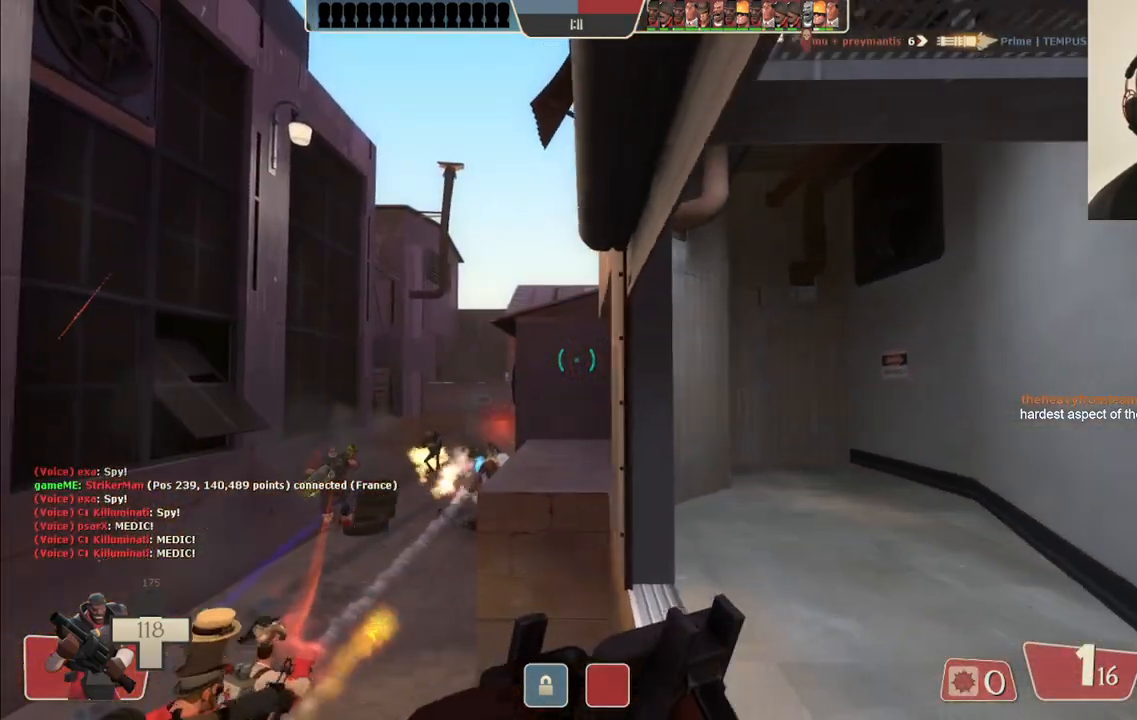
{"buttons": [], "left_stick": "down-left", "right_stick": "up-left", "events": [[267, "right_stick", "up-left"], [433, "left_stick", "down-left"]]}
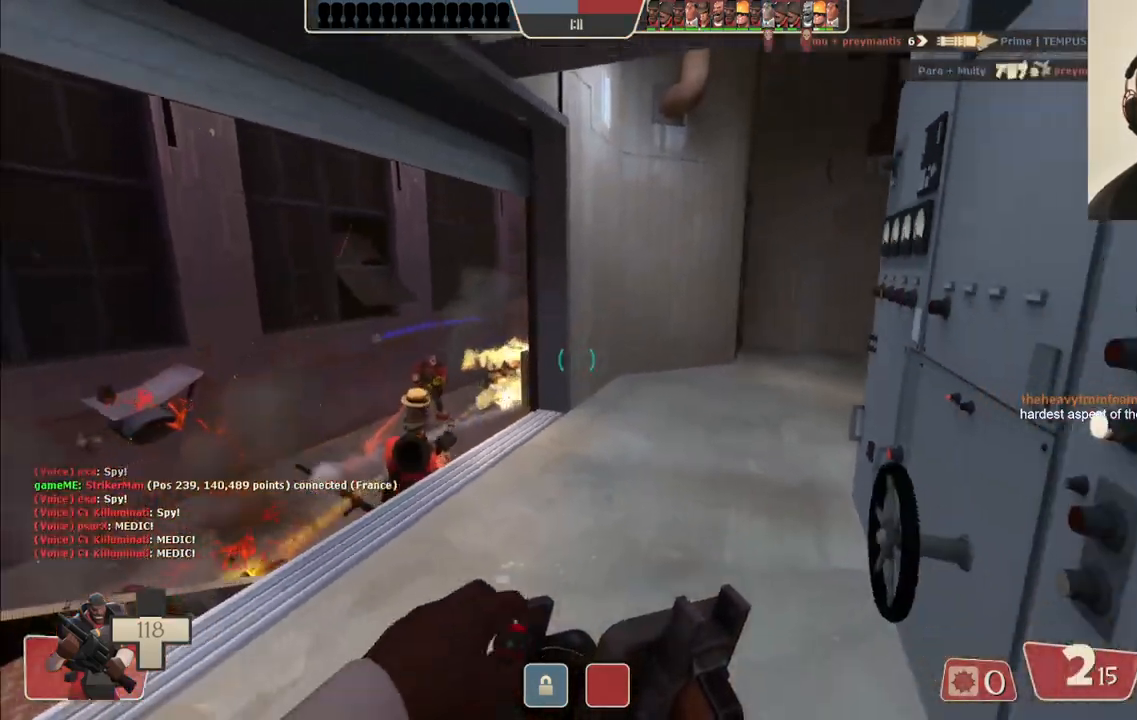
{"buttons": [], "left_stick": "left", "right_stick": "center", "events": [[83, "right_stick", "center"], [233, "R2", "down"], [350, "R2", "up"], [483, "left_stick", "left"]]}
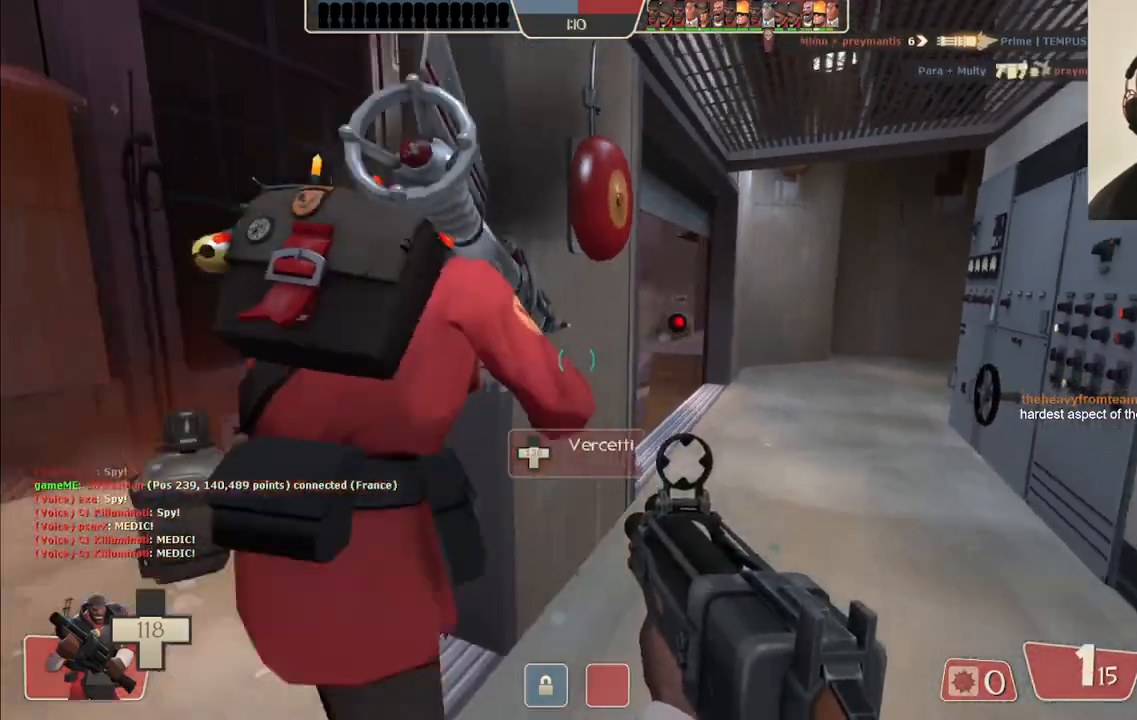
{"buttons": [], "left_stick": "up", "right_stick": "center", "events": [[183, "left_stick", "down-left"], [317, "left_stick", "center"], [367, "R1", "down"], [367, "left_stick", "up"], [433, "R1", "up"]]}
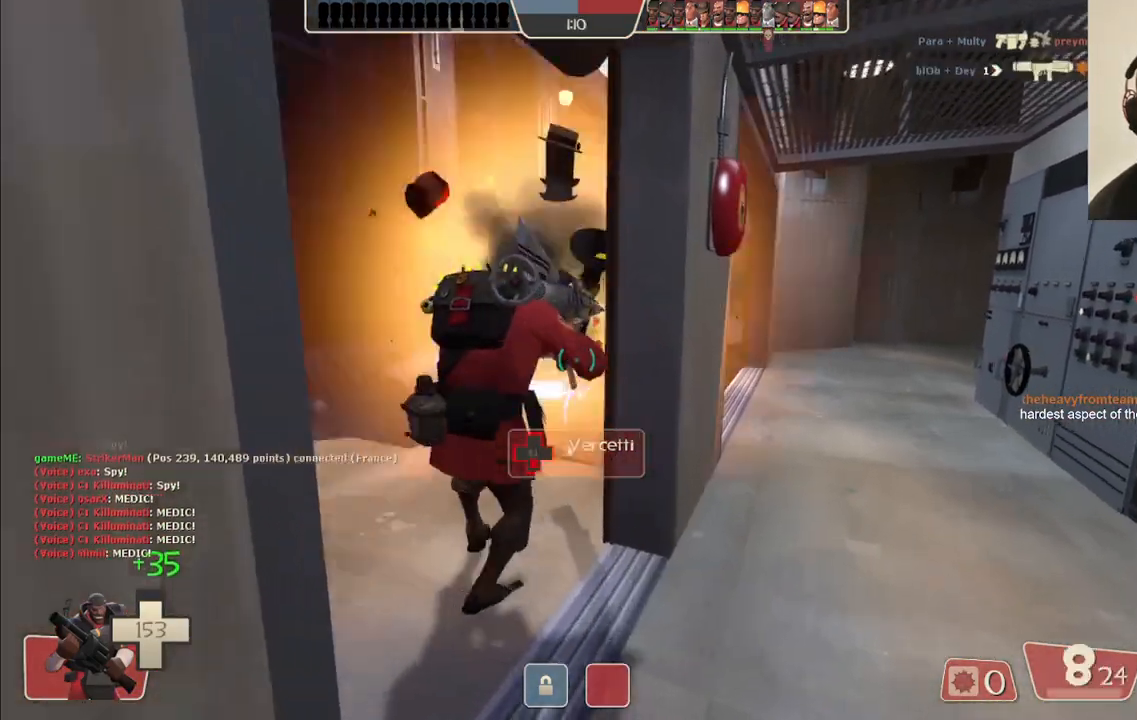
{"buttons": ["R2"], "left_stick": "left", "right_stick": "center", "events": [[217, "left_stick", "up-left"], [333, "left_stick", "left"], [483, "R2", "down"]]}
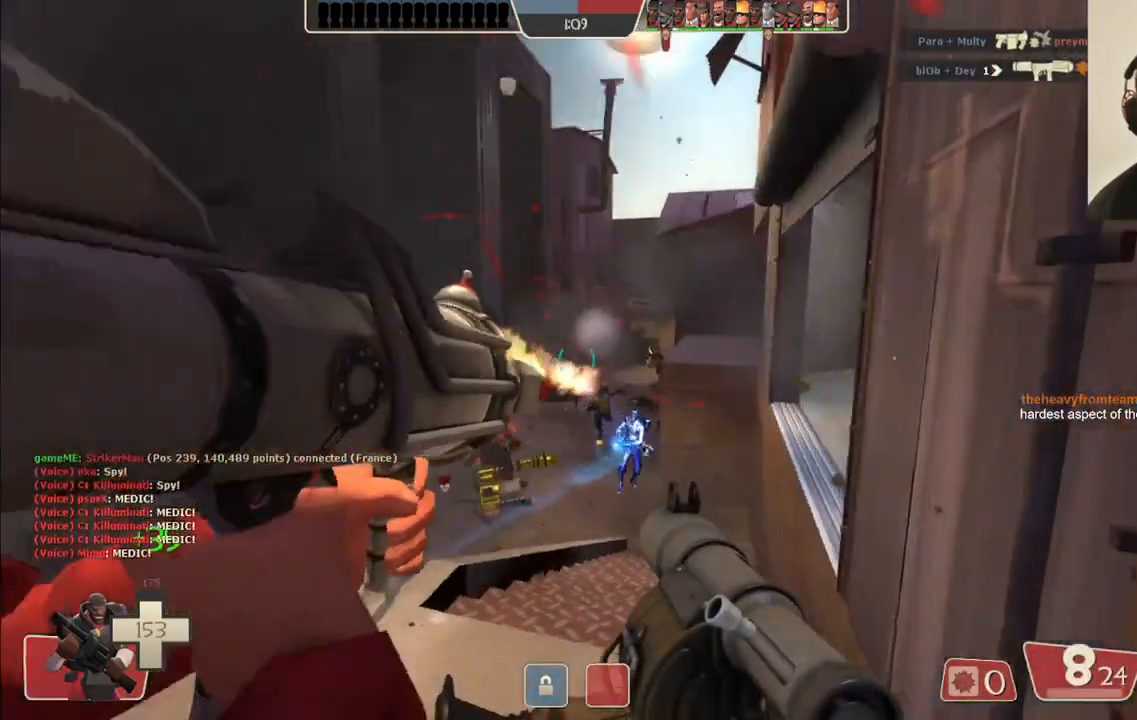
{"buttons": [], "left_stick": "left", "right_stick": "center", "events": [[83, "R2", "up"], [150, "R2", "down"], [217, "R2", "up"], [400, "R2", "down"], [500, "R2", "up"]]}
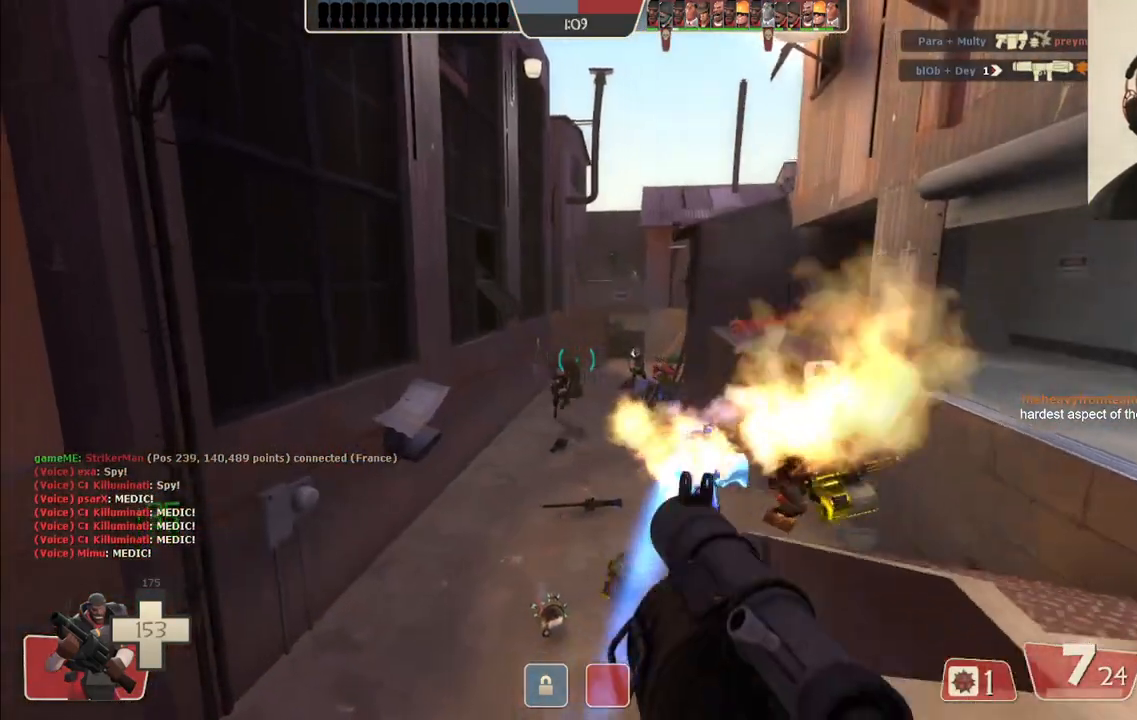
{"buttons": ["L2", "R2"], "left_stick": "up-left", "right_stick": "center"}
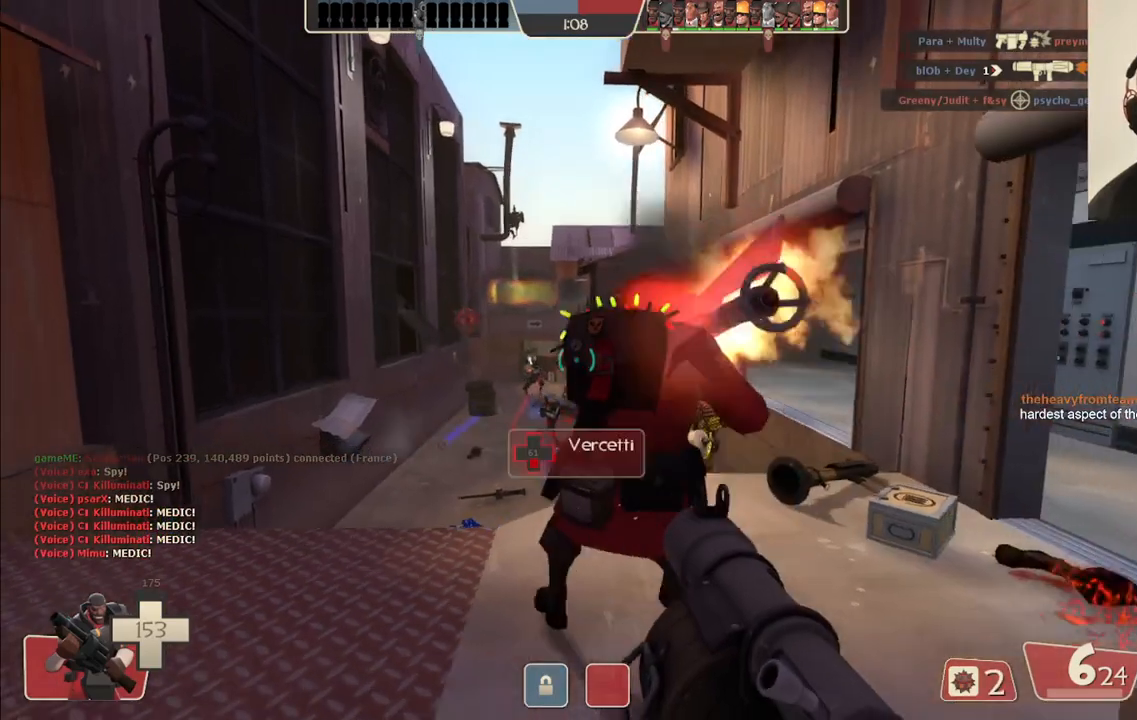
{"buttons": ["L2", "R2"], "left_stick": "down-left", "right_stick": "center"}
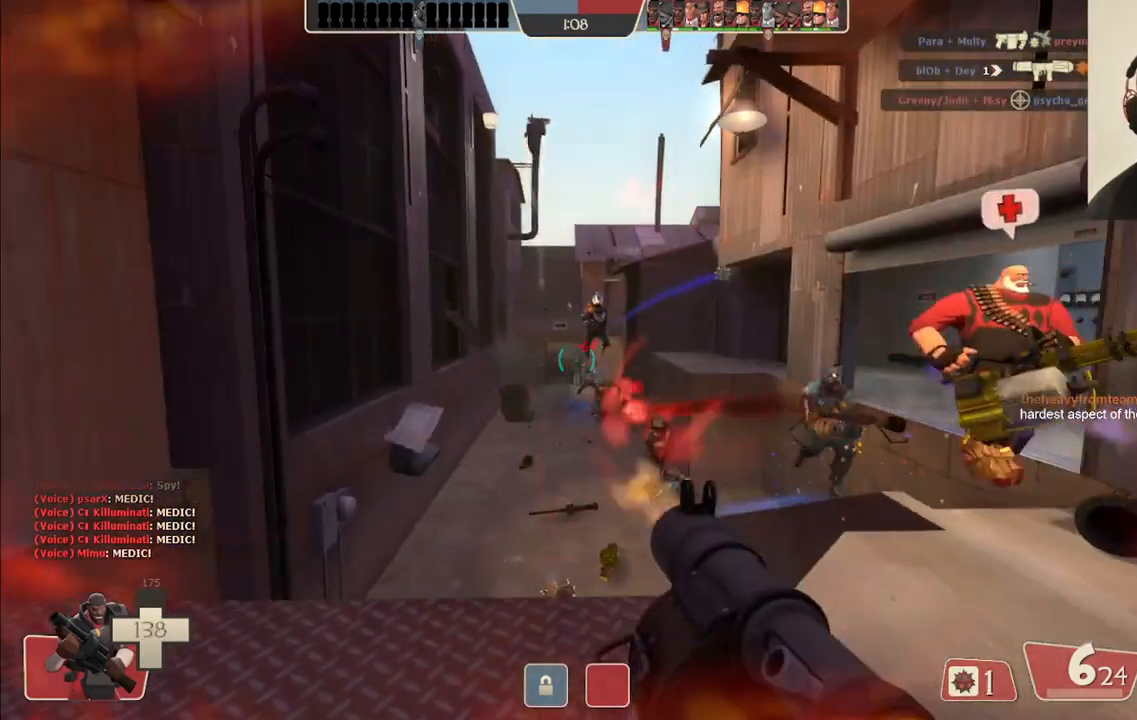
{"buttons": ["L2"], "left_stick": "down-right", "right_stick": "center", "events": [[67, "R2", "up"], [67, "left_stick", "up-left"], [117, "L2", "up"], [117, "R2", "down"], [183, "R2", "up"], [183, "left_stick", "up-right"], [217, "L2", "down"], [250, "R2", "down"], [350, "R2", "up"], [367, "L2", "up"], [367, "left_stick", "down-right"], [417, "R2", "down"], [450, "L2", "down"], [483, "R2", "up"]]}
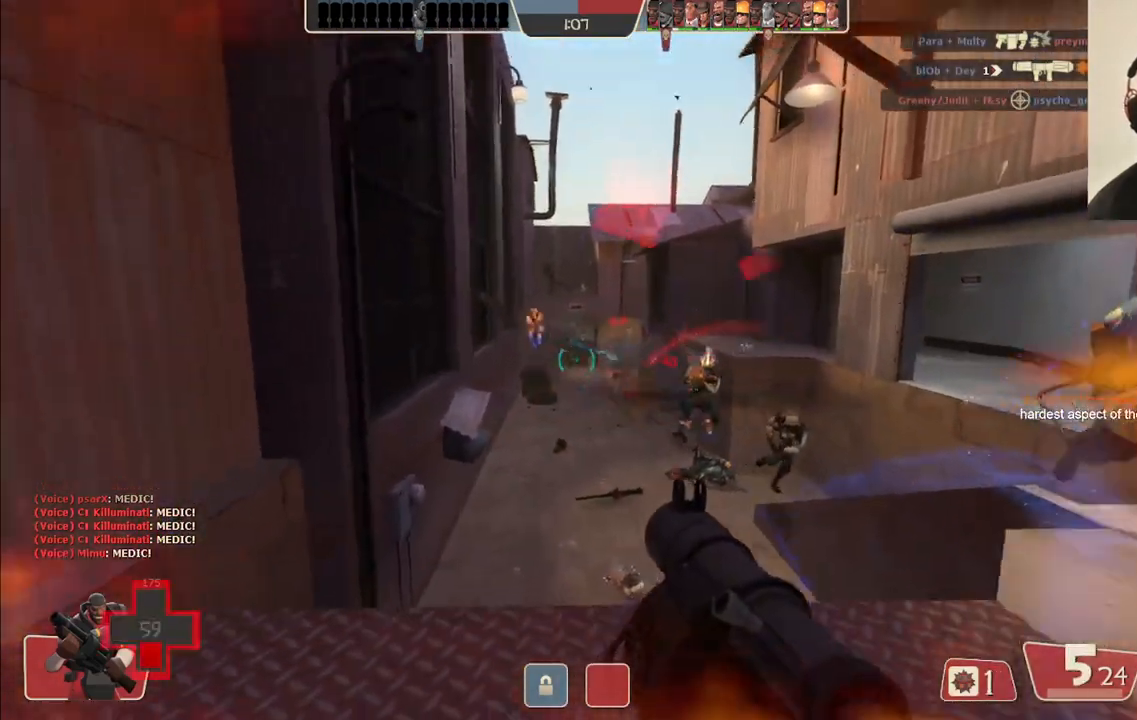
{"buttons": ["R2"], "left_stick": "down-right", "right_stick": "up-right", "events": [[67, "L2", "up"], [67, "R2", "down"], [117, "R2", "up"], [167, "L2", "down"], [183, "R2", "down"], [183, "right_stick", "right"], [267, "R2", "up"], [283, "L2", "up"], [350, "R2", "down"], [367, "L2", "down"], [367, "right_stick", "up-right"], [483, "R2", "up"], [500, "L2", "up"], [500, "R2", "down"]]}
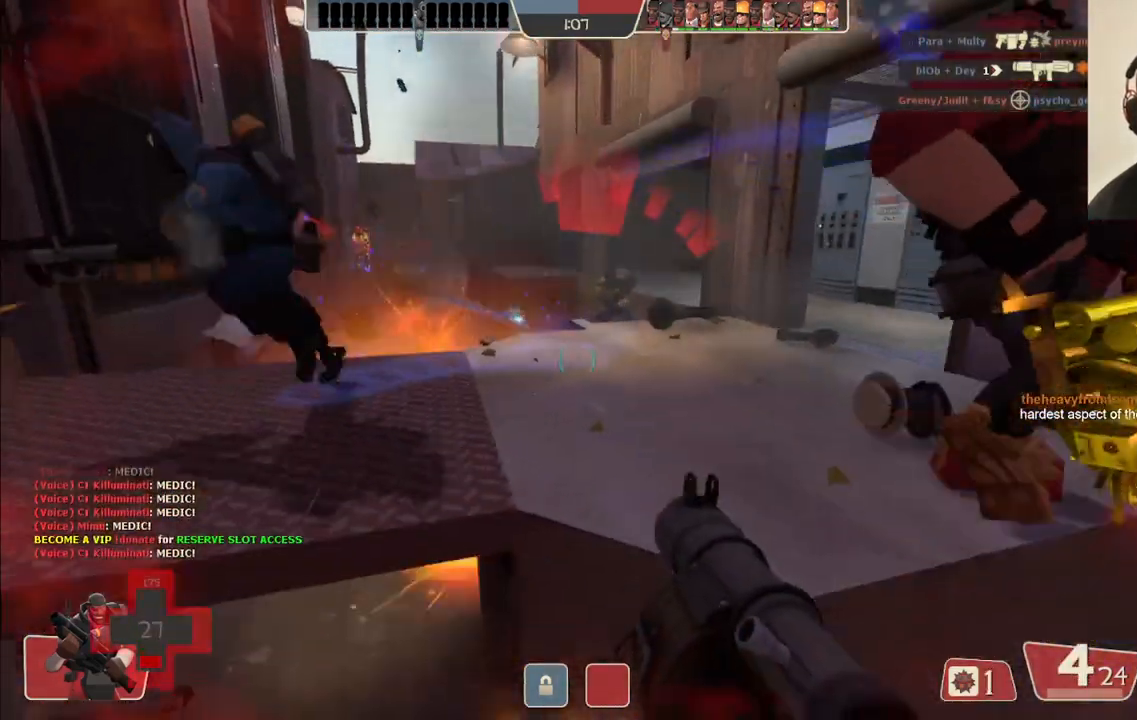
{"buttons": ["L2", "R2"], "left_stick": "down-right", "right_stick": "center", "events": [[67, "L2", "down"], [200, "L2", "up"], [200, "R2", "up"], [217, "right_stick", "center"], [250, "L2", "down"], [283, "R2", "down"], [350, "R2", "up"], [383, "L2", "up"], [417, "R2", "down"], [450, "L2", "down"]]}
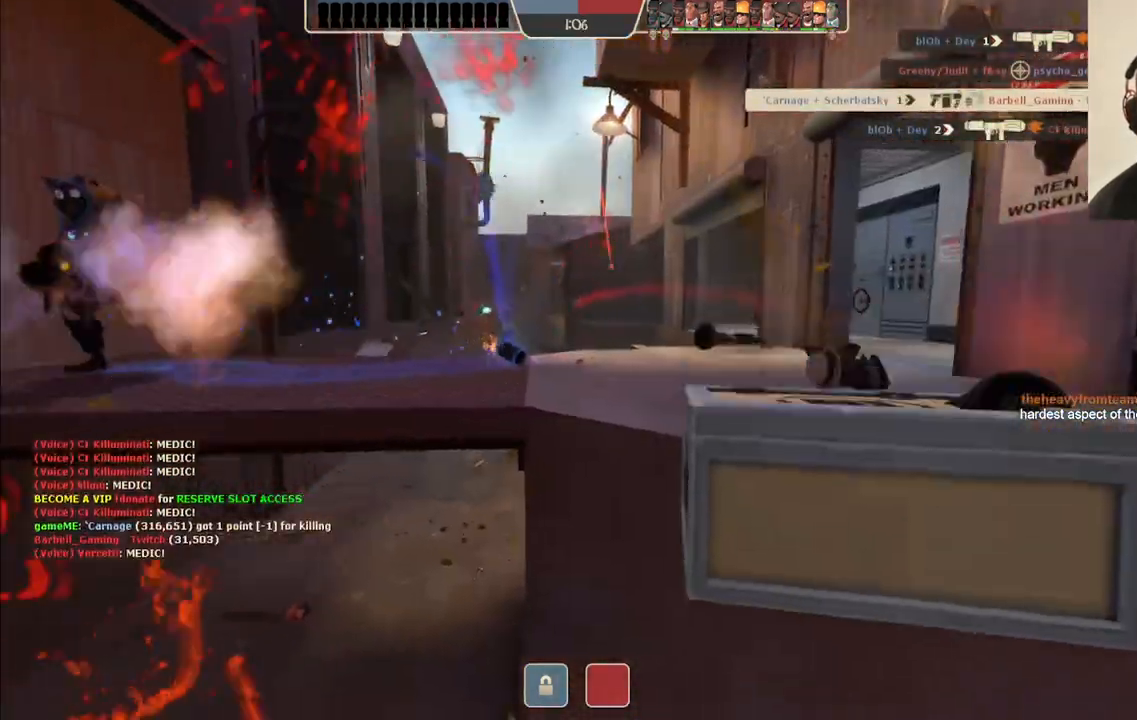
{"buttons": [], "left_stick": "center", "right_stick": "center", "events": [[17, "R2", "up"], [83, "L2", "up"], [200, "left_stick", "center"], [300, "SQUARE", "down"], [417, "SQUARE", "up"]]}
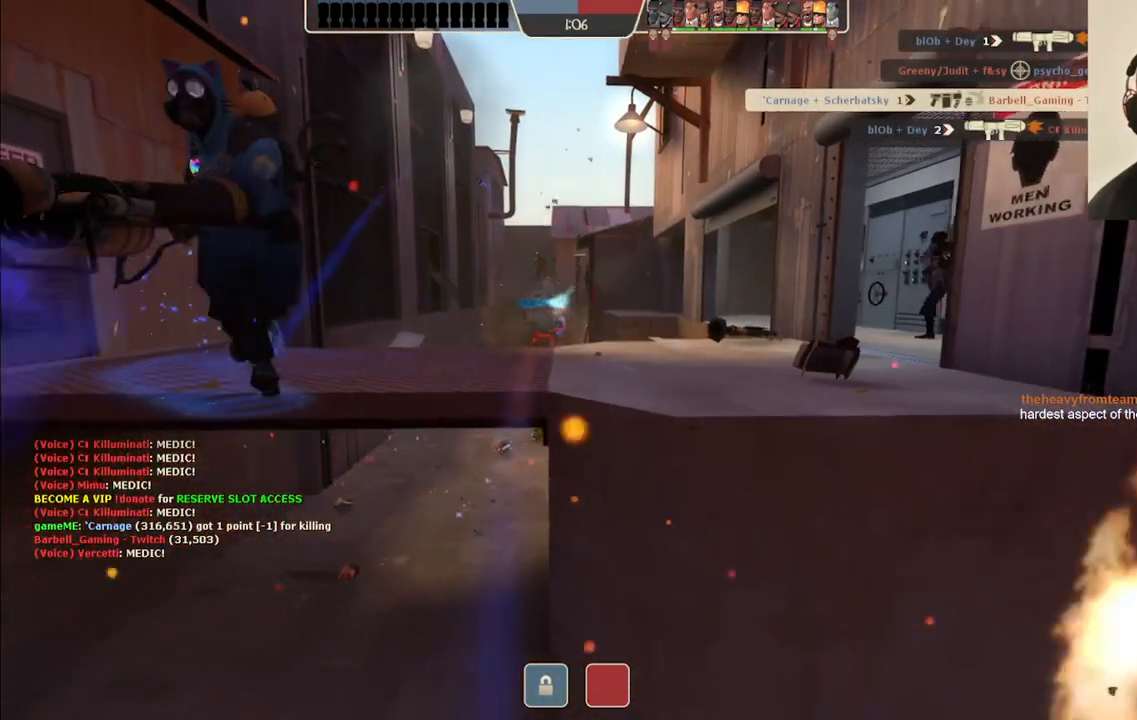
{"buttons": [], "left_stick": "center", "right_stick": "center", "events": []}
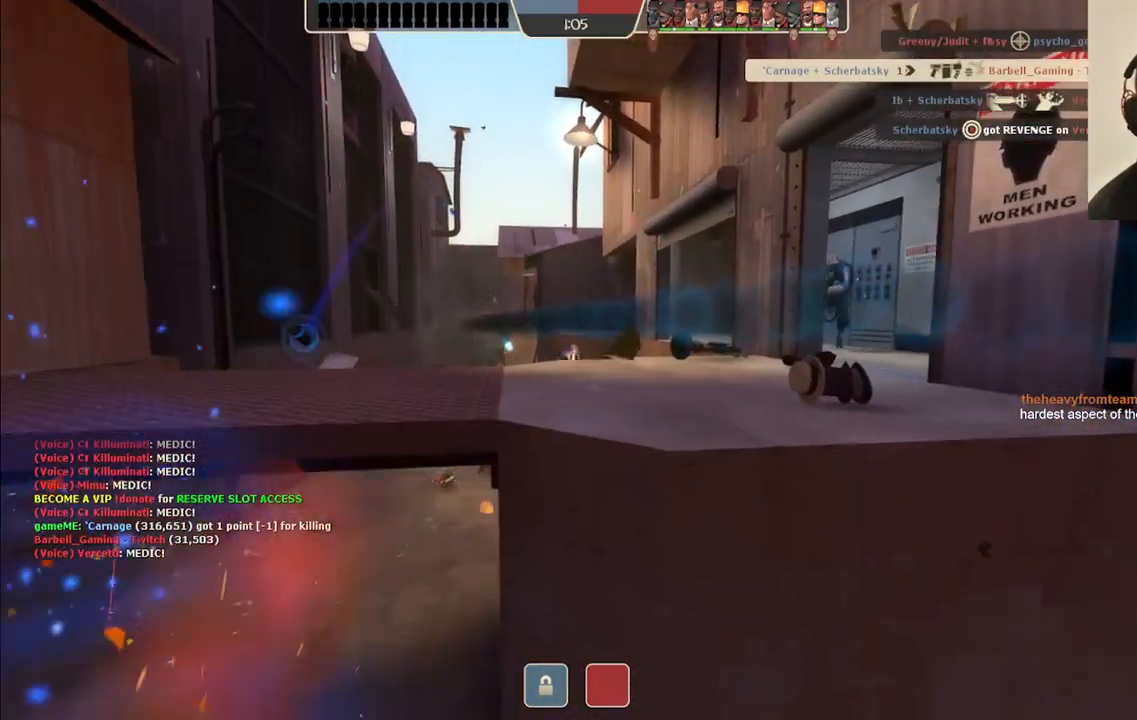
{"buttons": [], "left_stick": "up", "right_stick": "center", "events": [[150, "left_stick", "up-right"], [433, "left_stick", "up"]]}
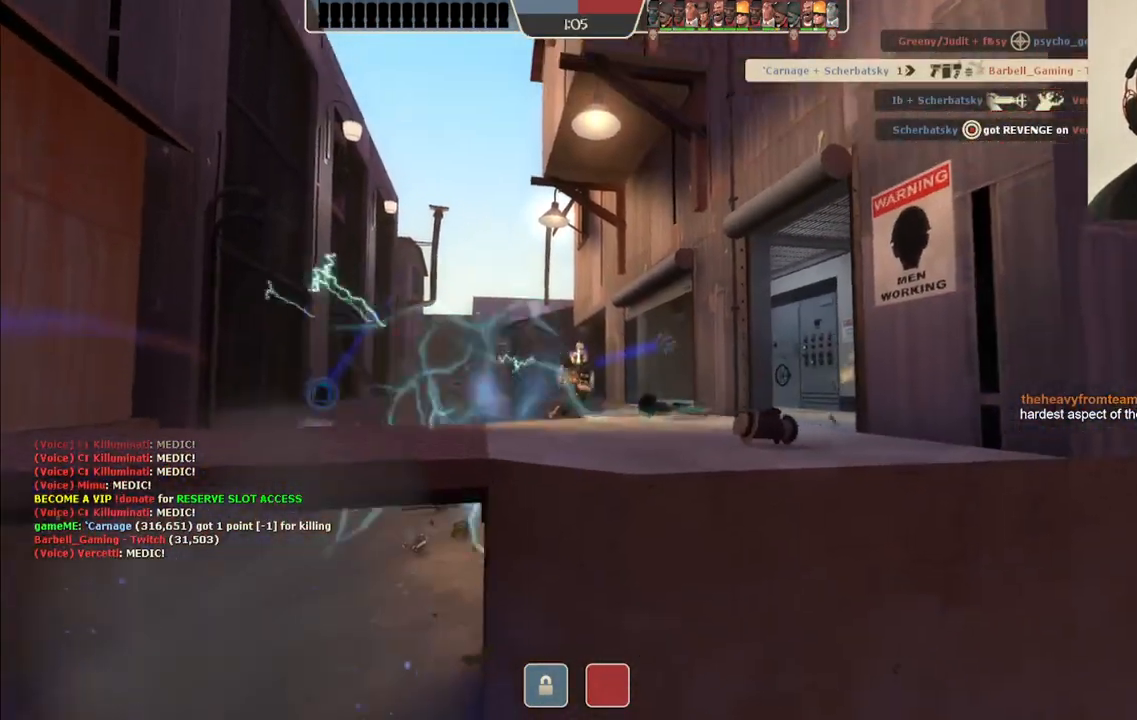
{"buttons": [], "left_stick": "center", "right_stick": "center", "events": [[183, "left_stick", "center"]]}
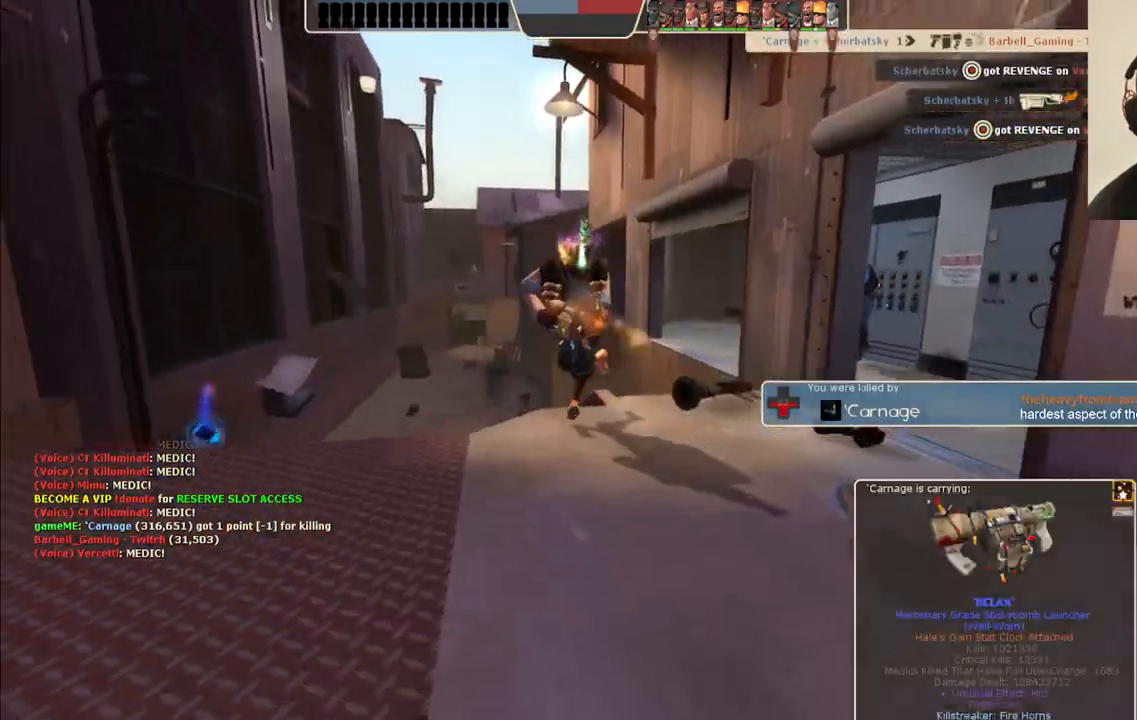
{"buttons": [], "left_stick": "center", "right_stick": "center", "events": []}
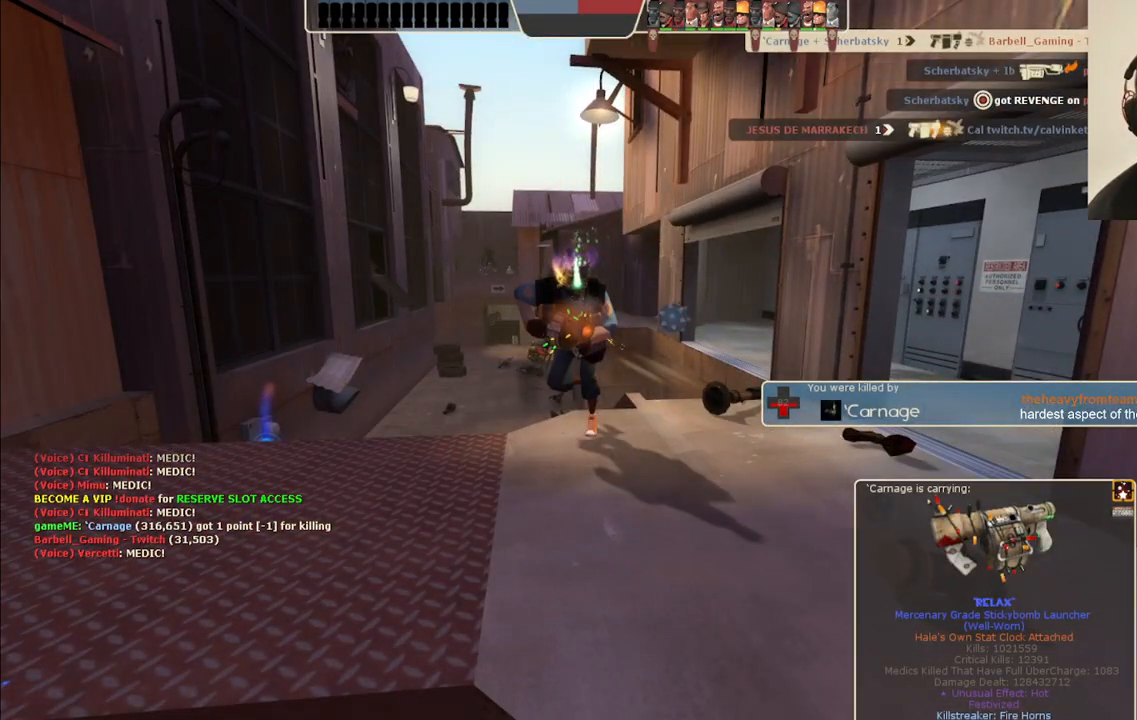
{"buttons": [], "left_stick": "up", "right_stick": "center", "events": [[450, "left_stick", "up"]]}